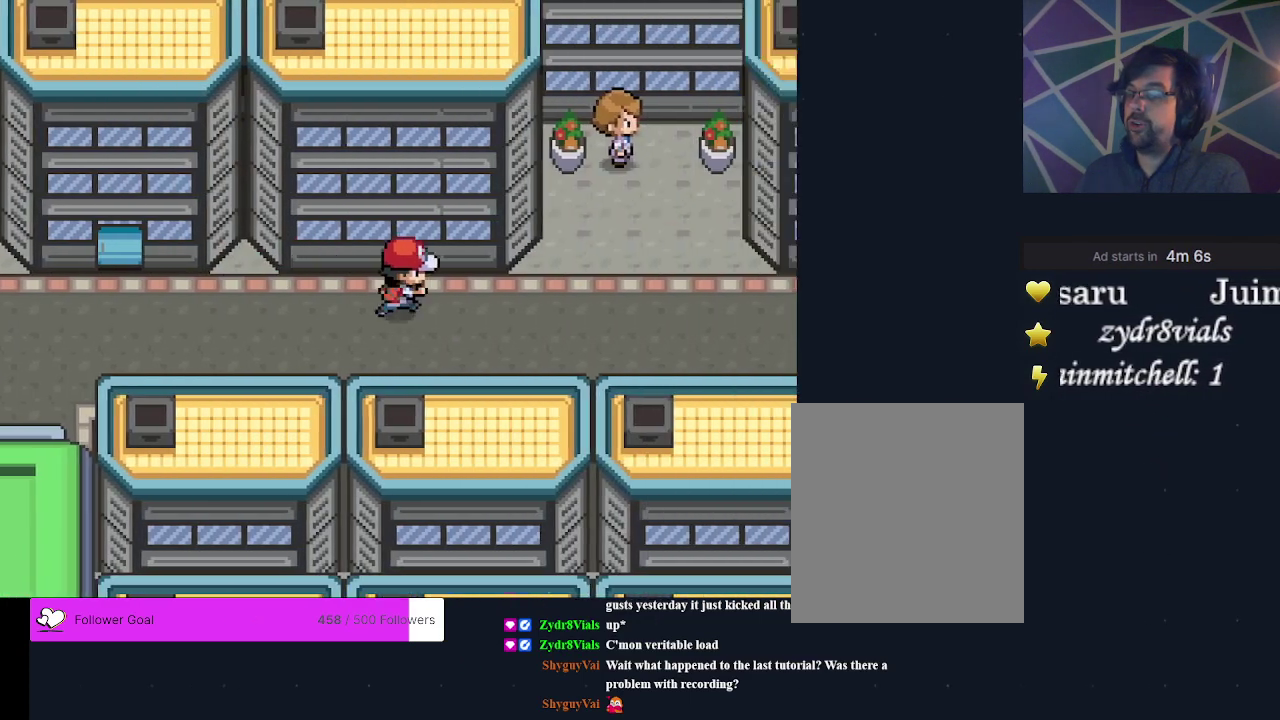
Gameplay with a controller (Xbox layout); each line is a JSON object with the inputs held at the frame after it (dt_ms = milliseconds from this image to that frame). "events" lists button and stick changes between this image and that frame as [ms after this image, input, new state], when the widget could be followed in between. Not read: L3 R3 left_stick right_stick.
{"dt_ms": 500, "buttons": ["DPAD_RIGHT"], "events": []}
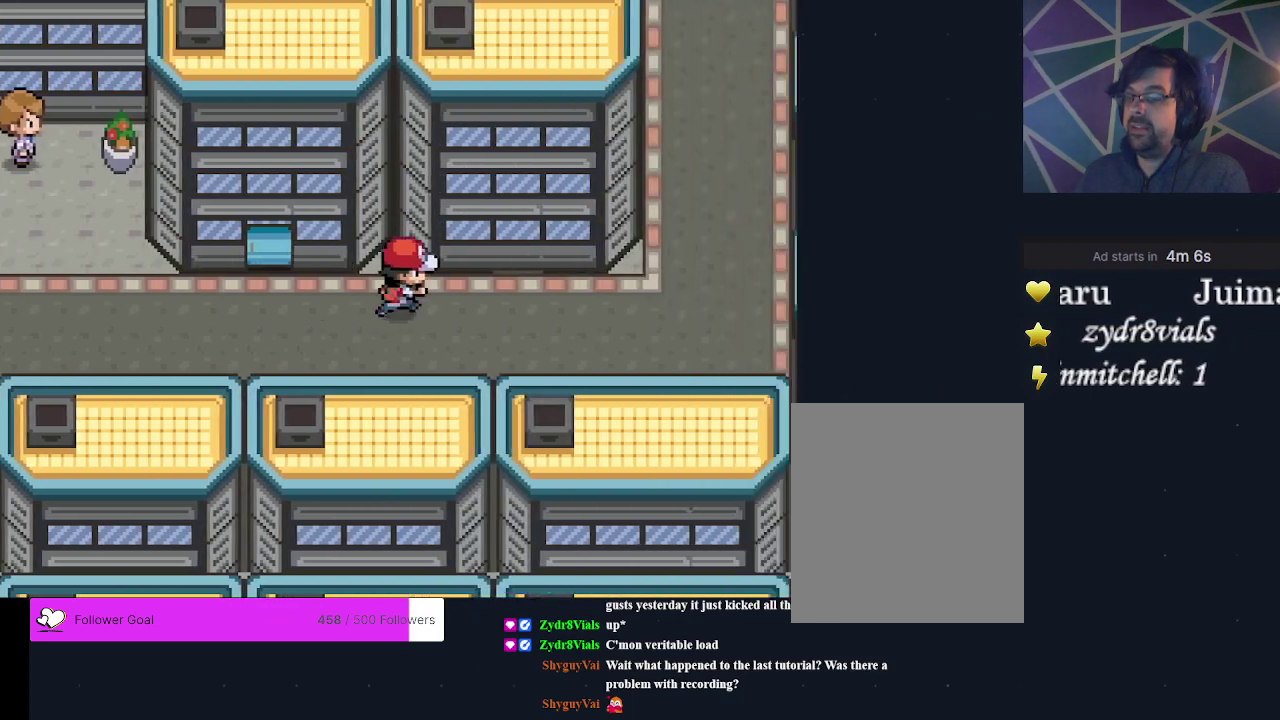
{"dt_ms": 300, "buttons": [], "events": [[233, "DPAD_RIGHT", "up"]]}
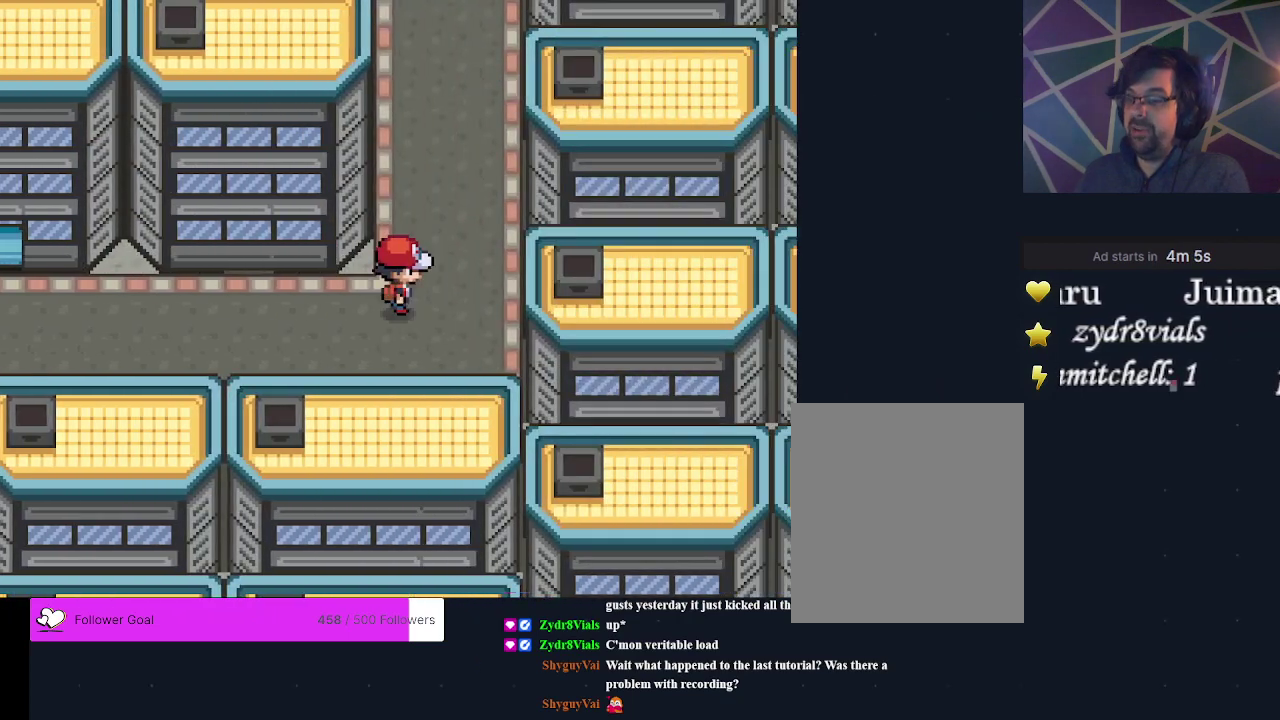
{"dt_ms": 700, "buttons": ["DPAD_UP"], "events": [[133, "DPAD_UP", "down"]]}
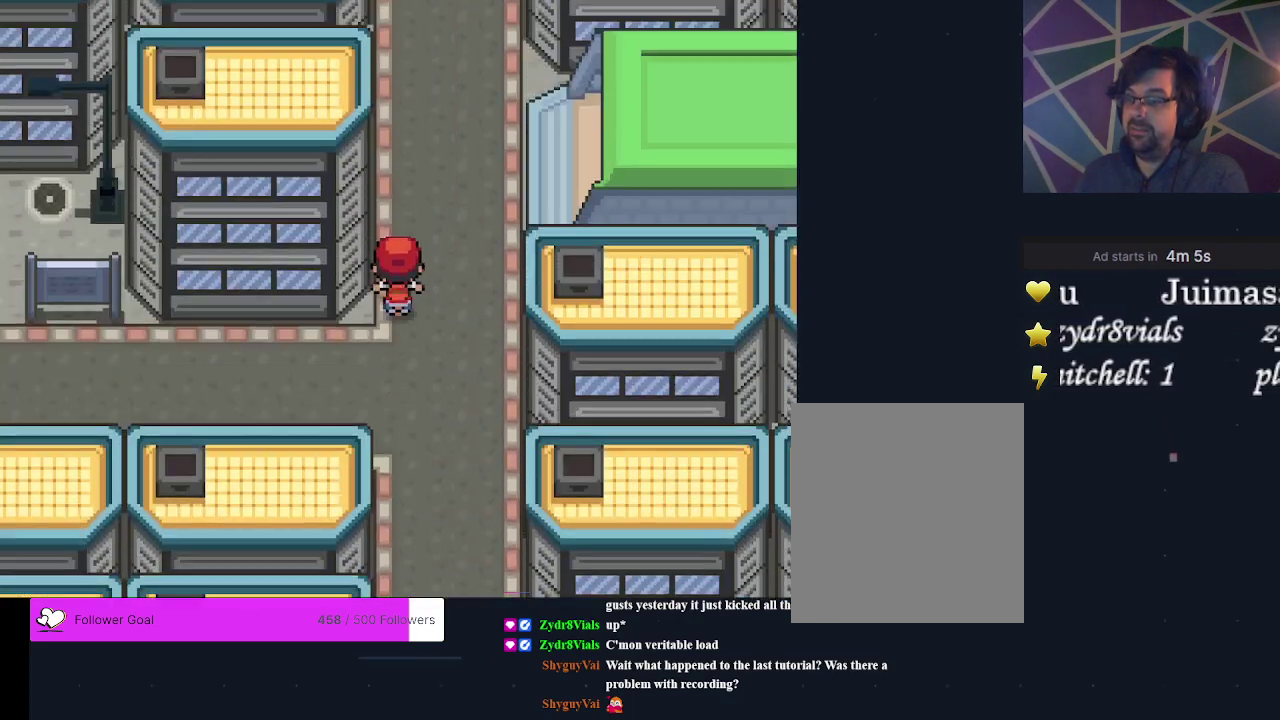
{"dt_ms": 500, "buttons": ["DPAD_UP"], "events": []}
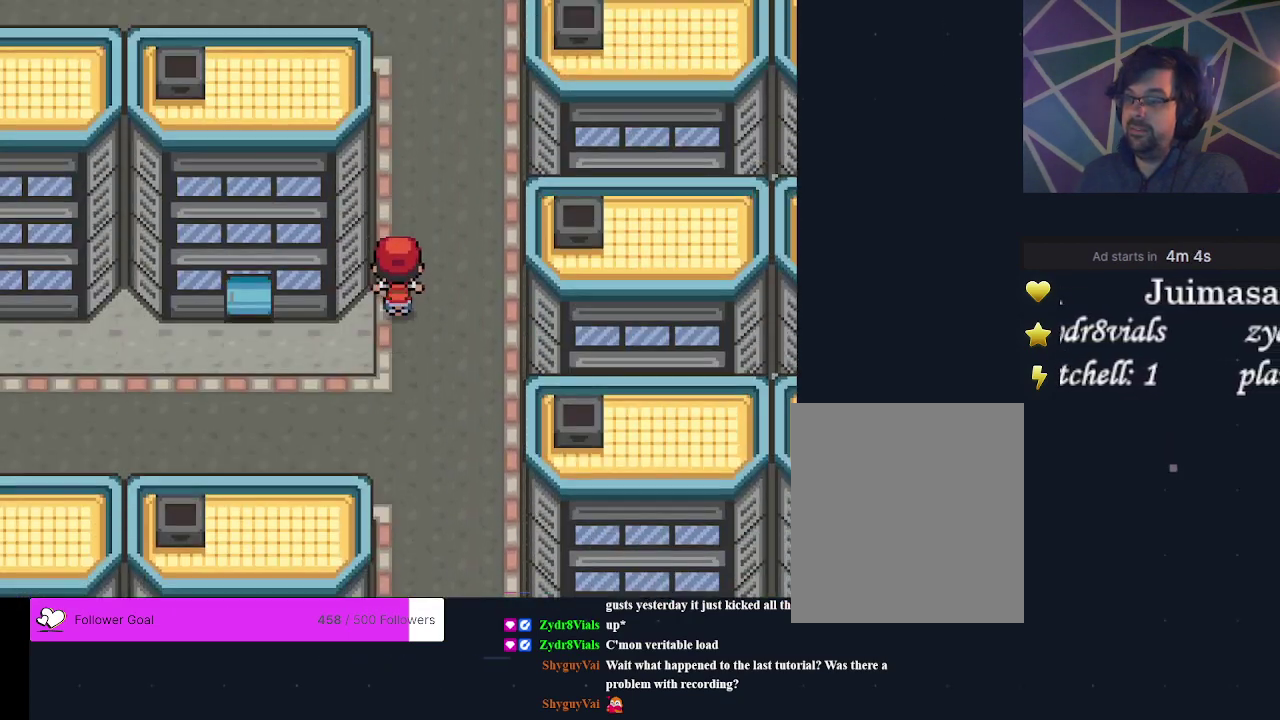
{"dt_ms": 400, "buttons": [], "events": [[400, "DPAD_UP", "up"]]}
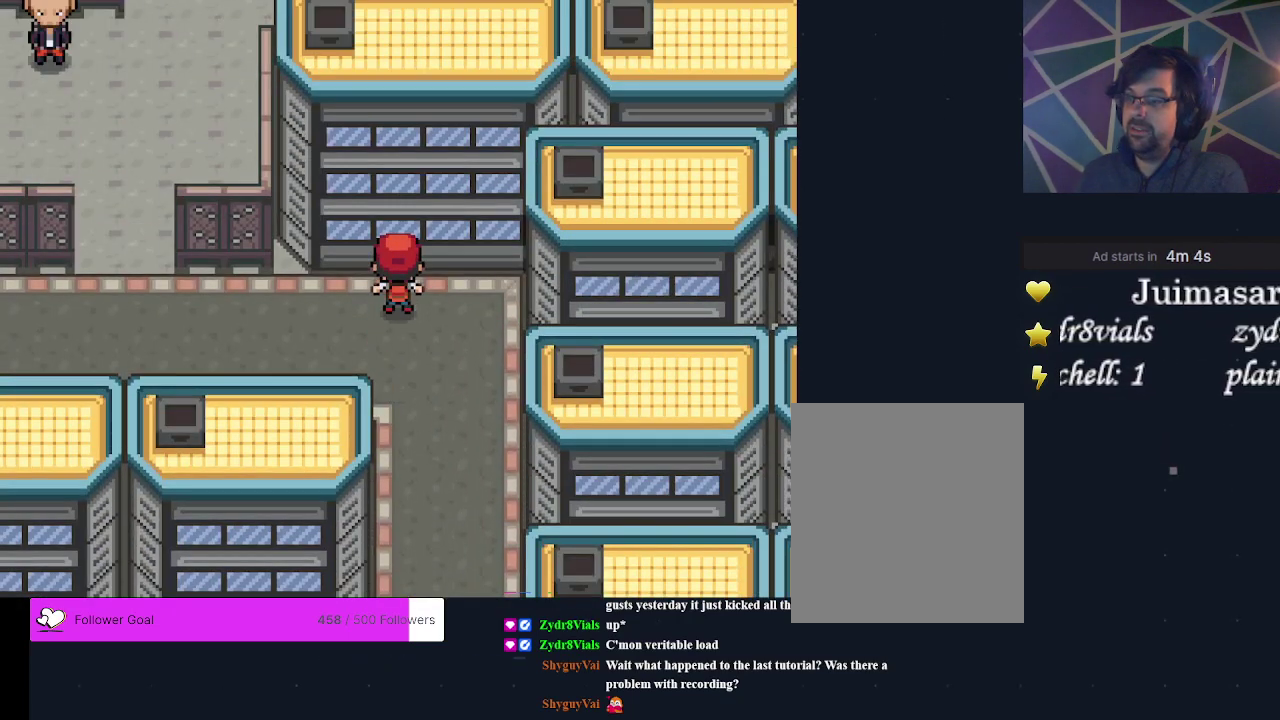
{"dt_ms": 600, "buttons": ["DPAD_LEFT"], "events": [[133, "DPAD_LEFT", "down"]]}
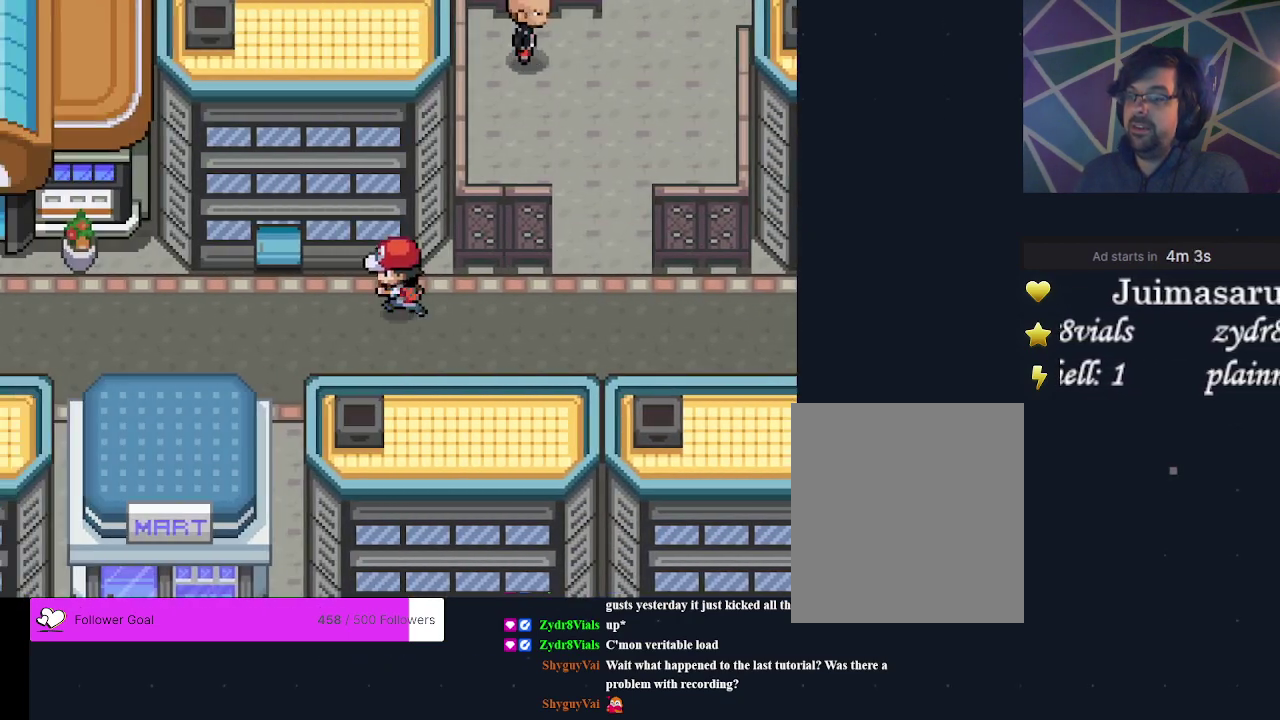
{"dt_ms": 300, "buttons": [], "events": [[267, "DPAD_LEFT", "up"]]}
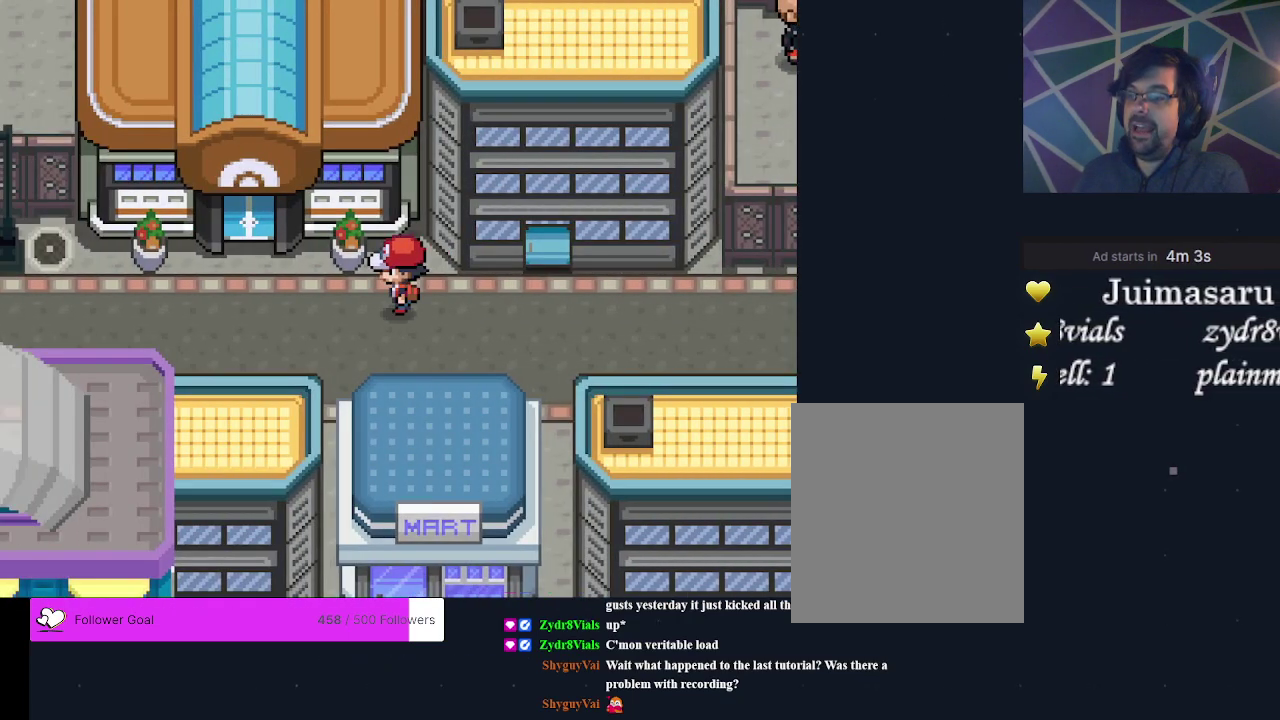
{"dt_ms": 300, "buttons": [], "events": [[100, "DPAD_LEFT", "down"], [300, "DPAD_LEFT", "up"]]}
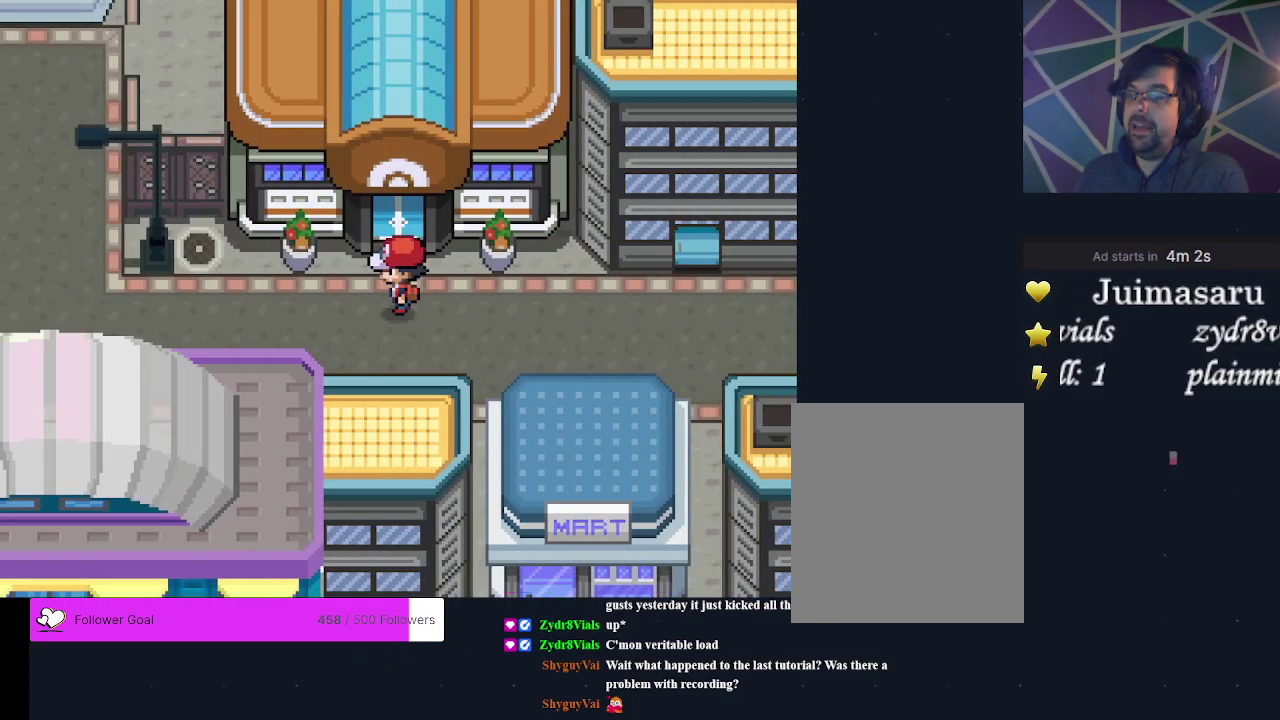
{"dt_ms": 500, "buttons": [], "events": [[233, "DPAD_UP", "down"], [500, "DPAD_UP", "up"]]}
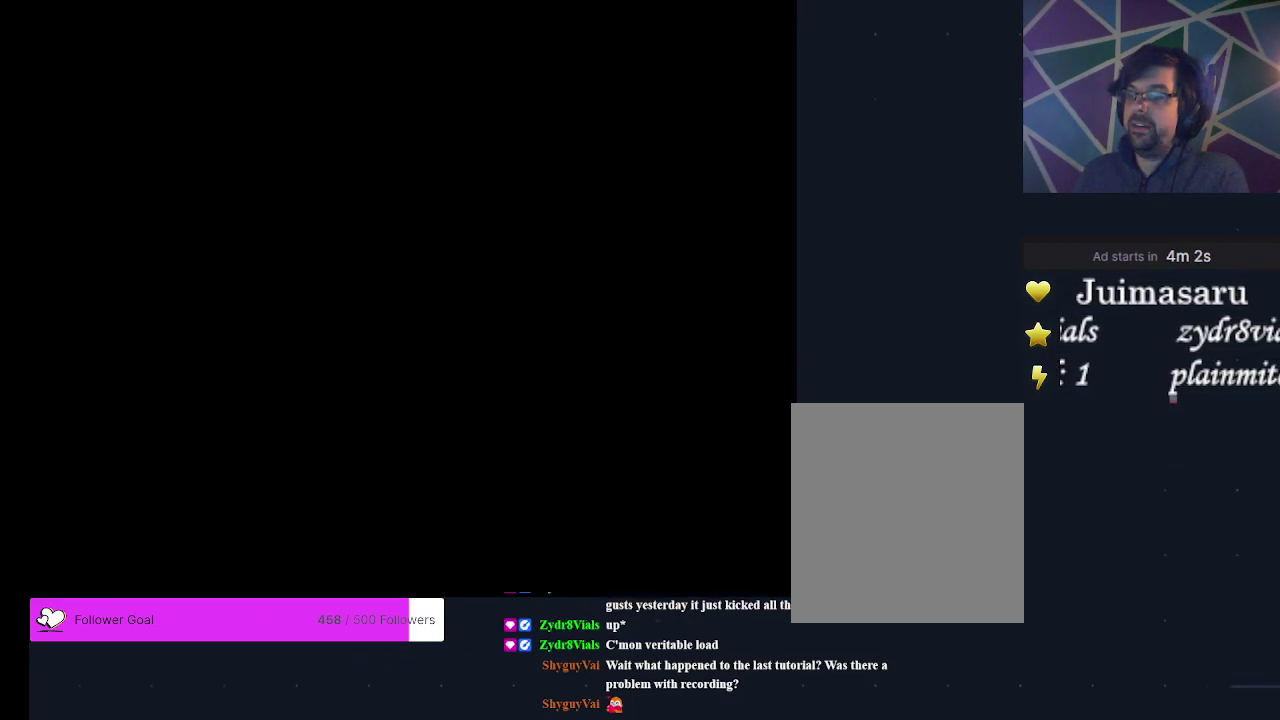
{"dt_ms": 400, "buttons": [], "events": []}
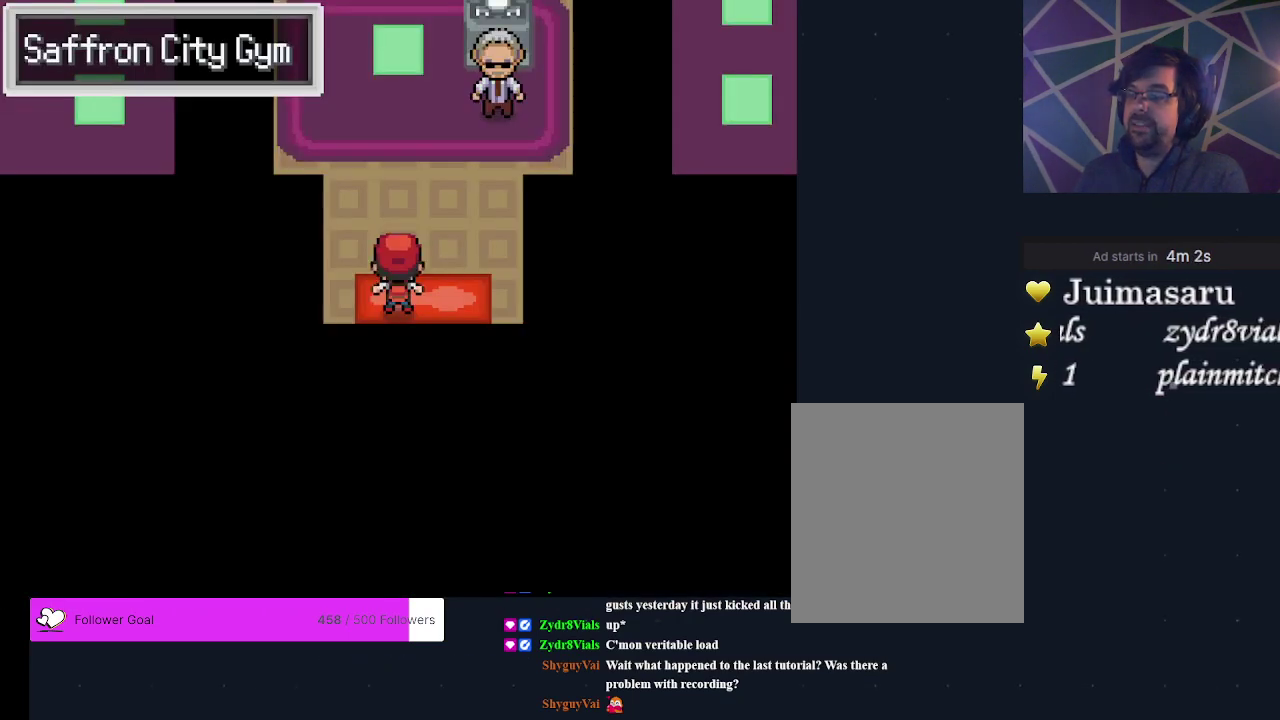
{"dt_ms": 500, "buttons": [], "events": []}
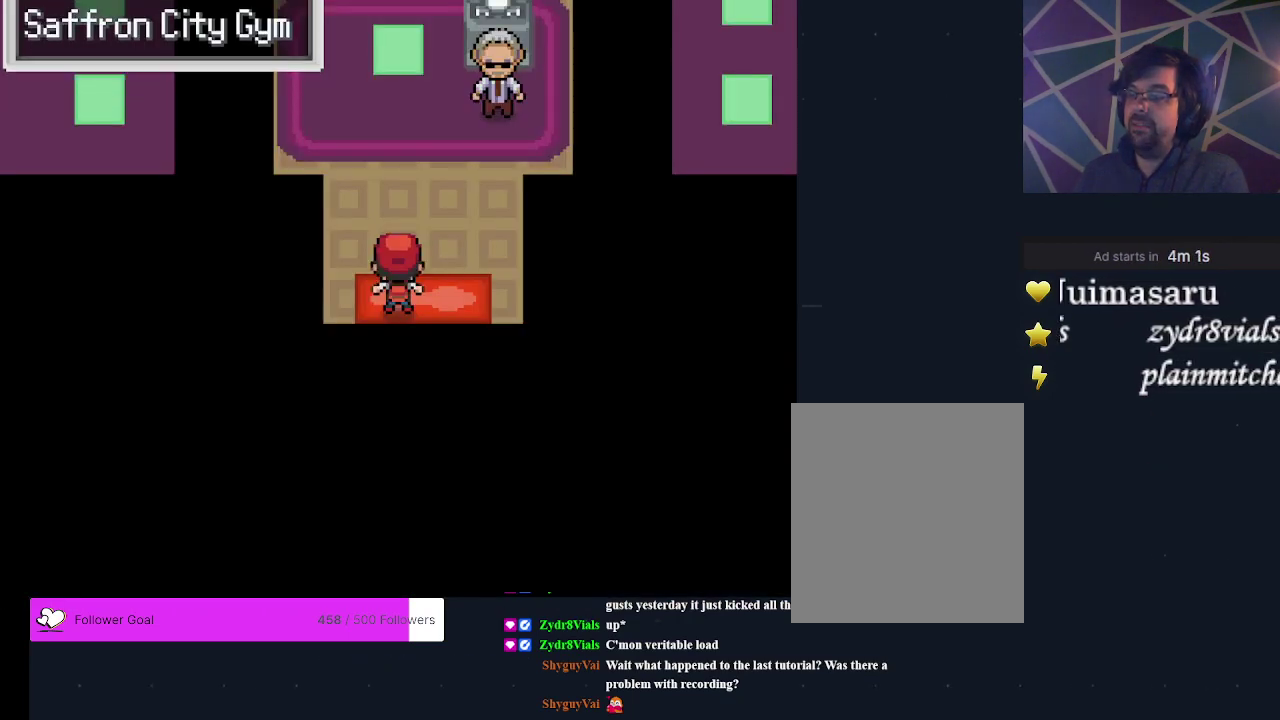
{"dt_ms": 500, "buttons": [], "events": [[333, "DPAD_RIGHT", "down"], [467, "DPAD_RIGHT", "up"]]}
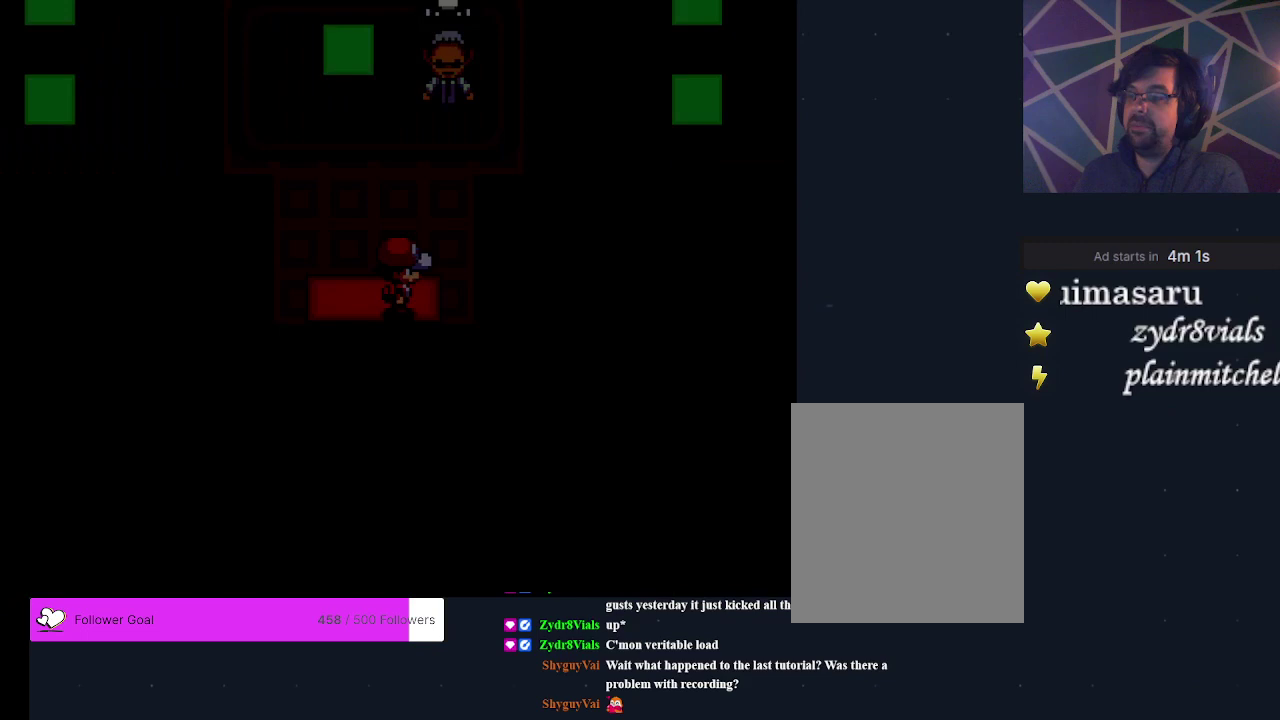
{"dt_ms": 300, "buttons": [], "events": [[67, "DPAD_UP", "down"], [300, "DPAD_UP", "up"]]}
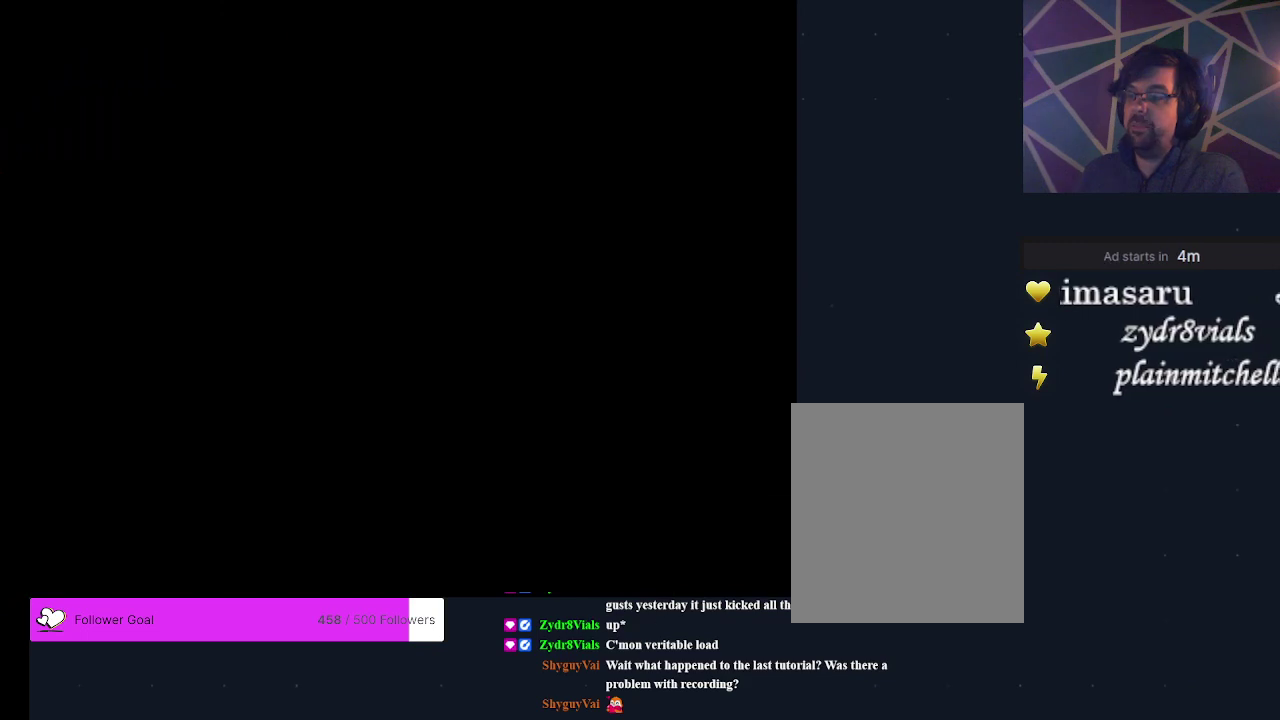
{"dt_ms": 600, "buttons": [], "events": [[367, "DPAD_UP", "down"], [600, "DPAD_UP", "up"]]}
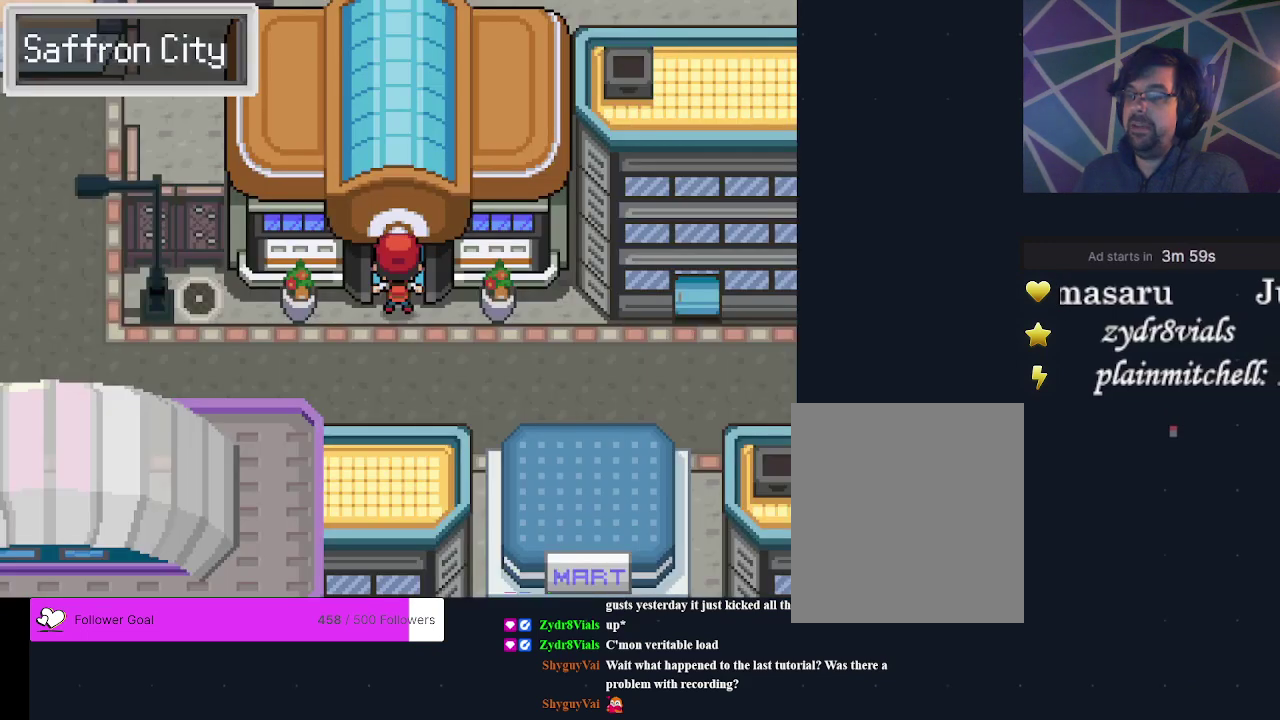
{"dt_ms": 400, "buttons": [], "events": [[200, "DPAD_DOWN", "down"], [333, "DPAD_DOWN", "up"]]}
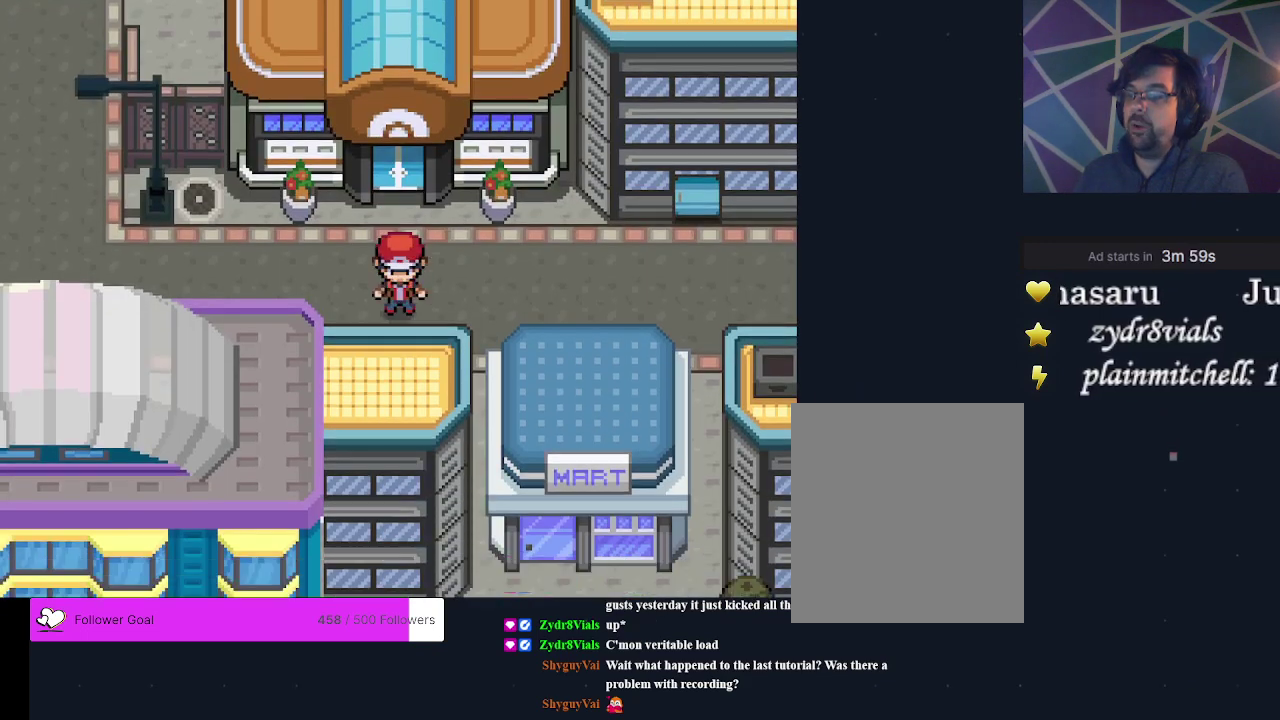
{"dt_ms": 700, "buttons": [], "events": [[567, "DPAD_RIGHT", "down"], [667, "DPAD_RIGHT", "up"]]}
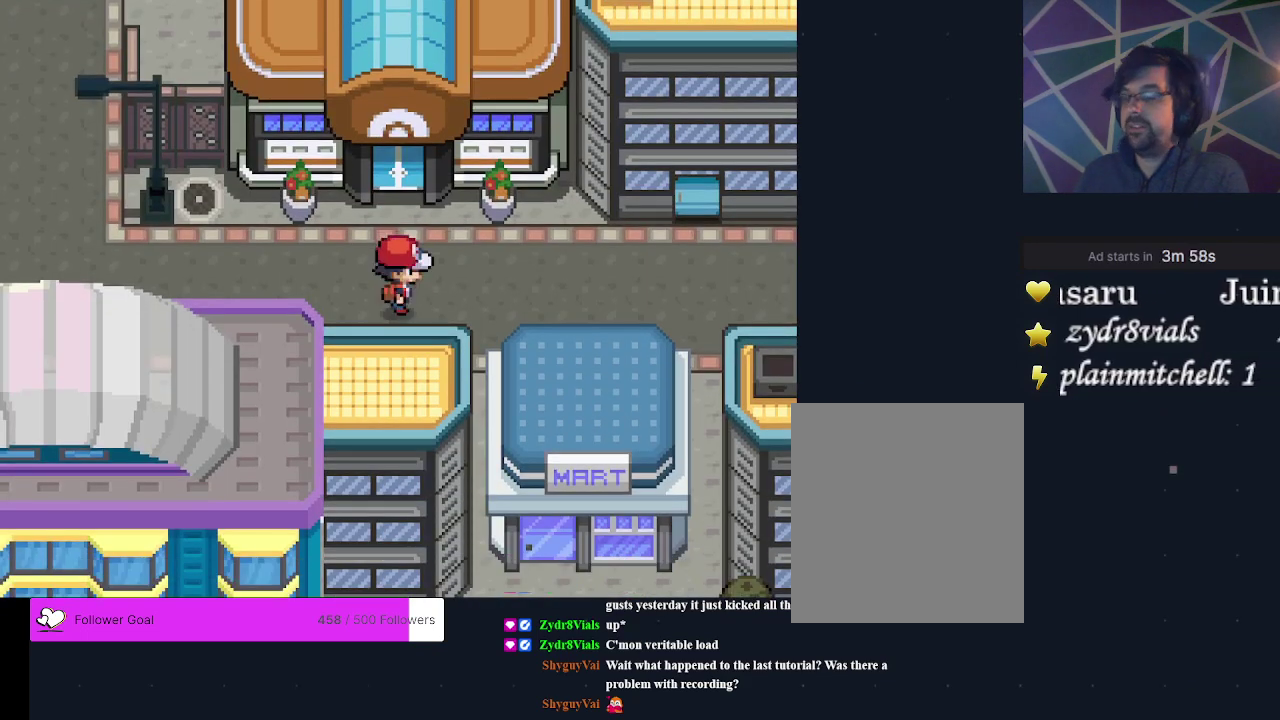
{"dt_ms": 500, "buttons": ["DPAD_UP"], "events": [[367, "DPAD_UP", "down"]]}
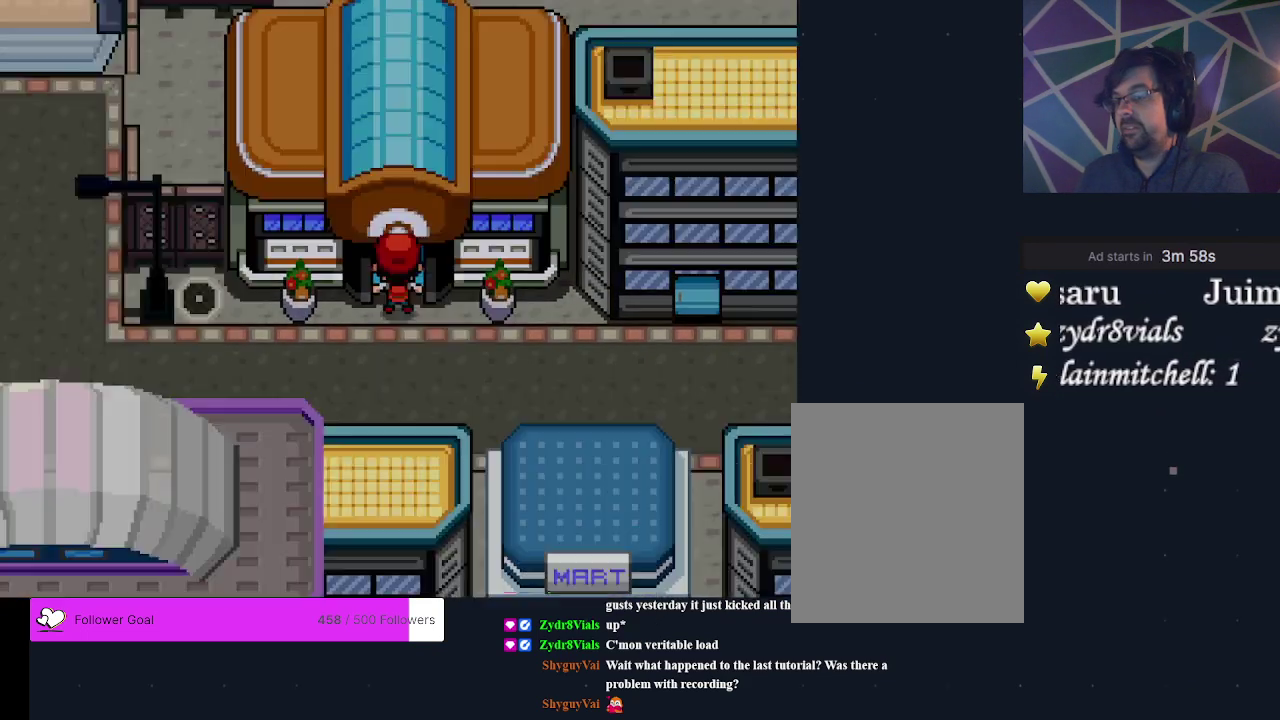
{"dt_ms": 500, "buttons": ["DPAD_UP"], "events": [[167, "DPAD_UP", "up"], [500, "DPAD_UP", "down"]]}
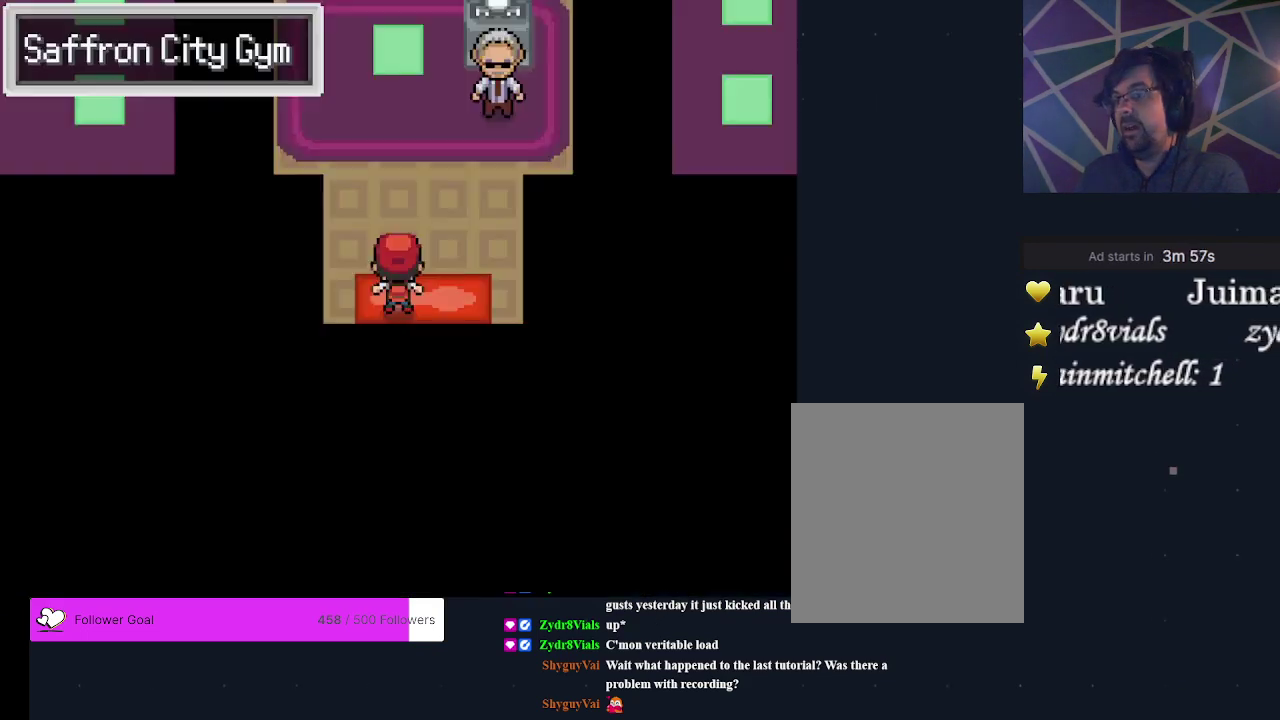
{"dt_ms": 400, "buttons": ["DPAD_RIGHT"], "events": [[267, "DPAD_UP", "up"], [333, "DPAD_RIGHT", "down"]]}
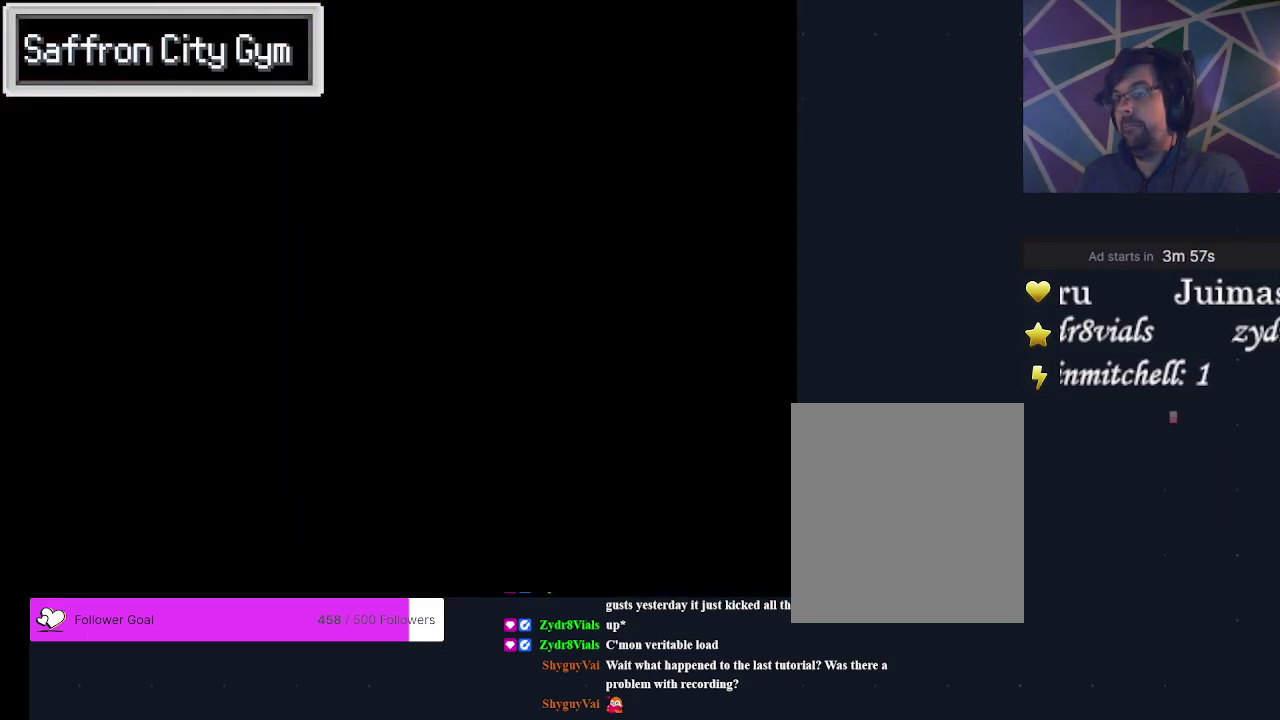
{"dt_ms": 600, "buttons": ["DPAD_UP"], "events": [[100, "DPAD_RIGHT", "up"], [600, "DPAD_UP", "down"]]}
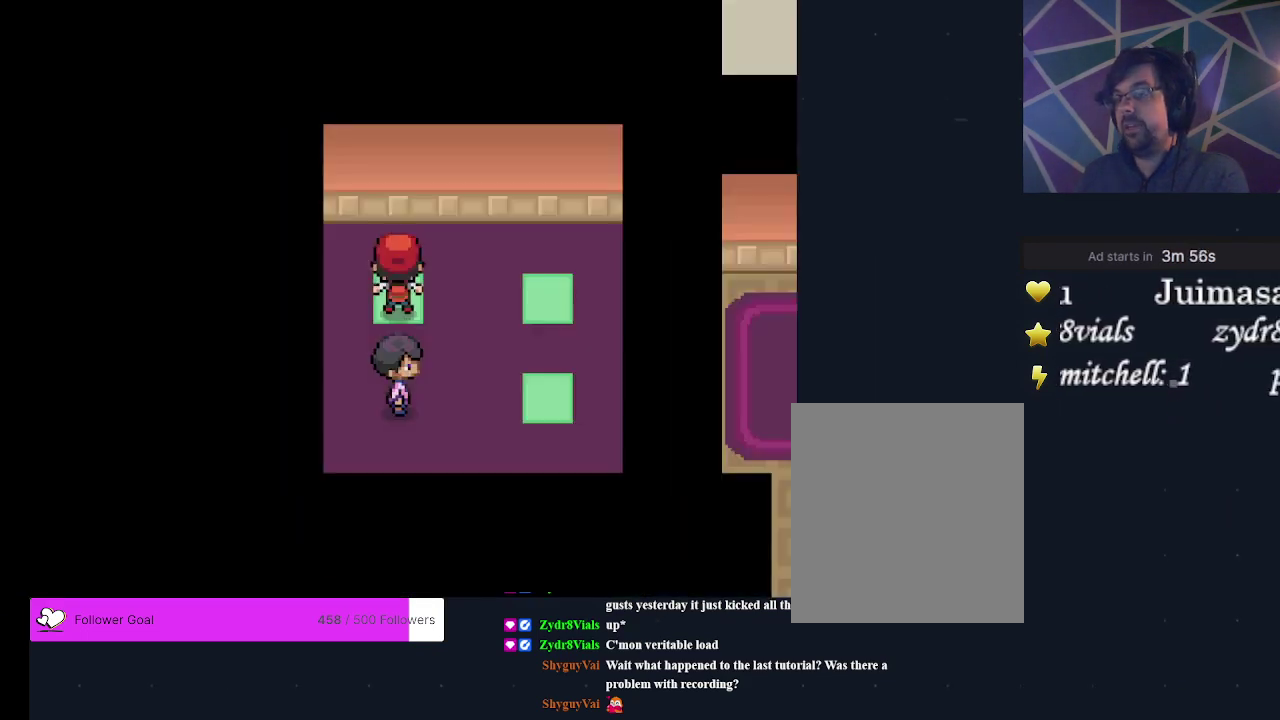
{"dt_ms": 300, "buttons": ["DPAD_DOWN"], "events": [[133, "DPAD_UP", "up"], [233, "DPAD_DOWN", "down"]]}
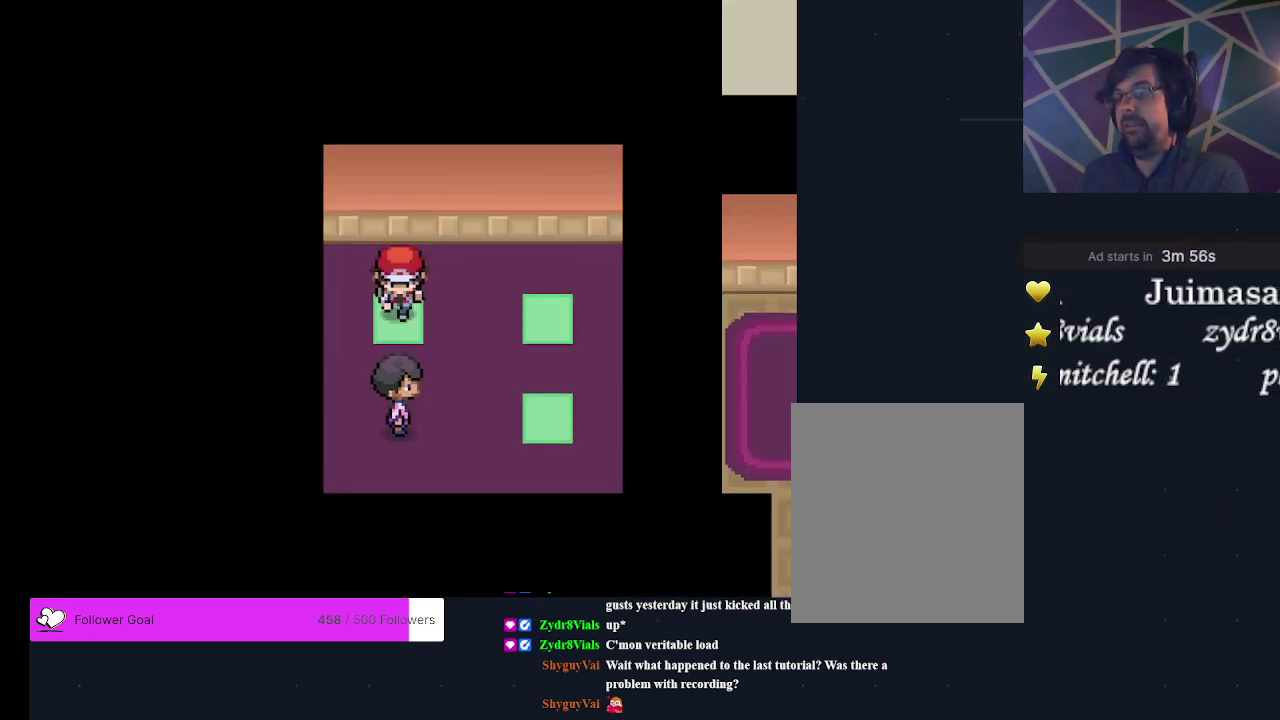
{"dt_ms": 800, "buttons": ["DPAD_DOWN"], "events": [[67, "DPAD_DOWN", "up"], [767, "DPAD_DOWN", "down"]]}
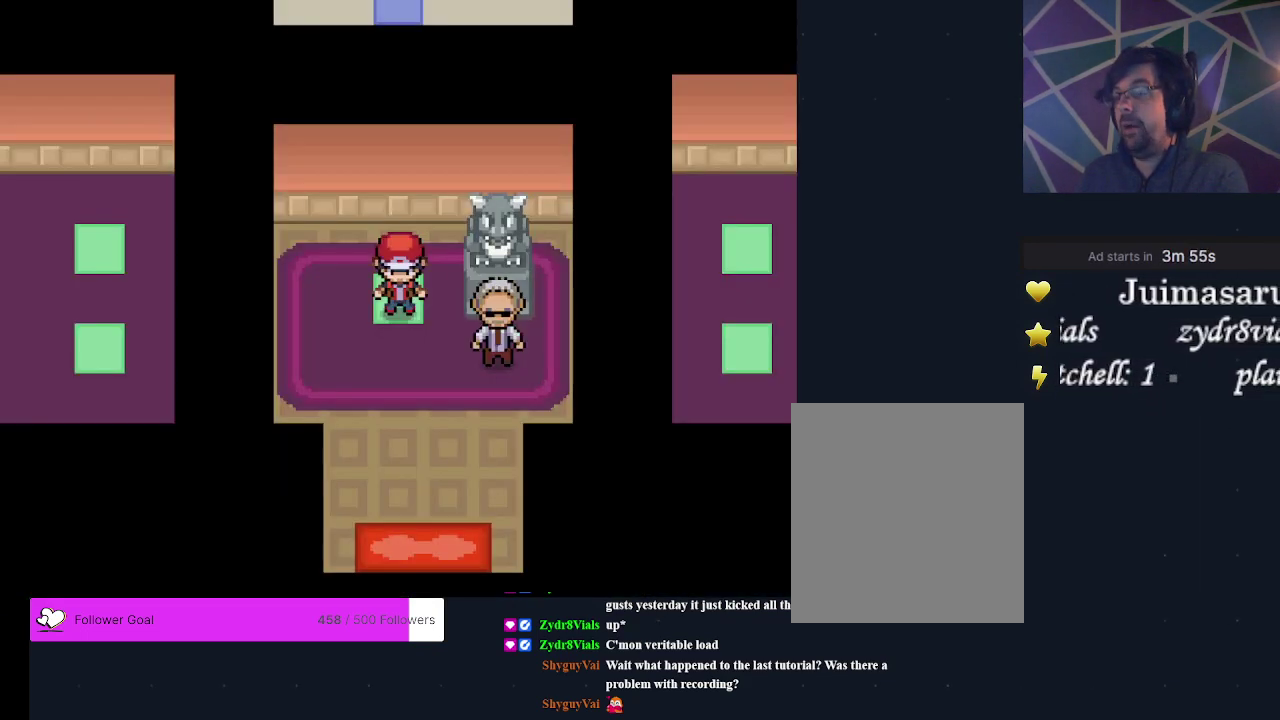
{"dt_ms": 300, "buttons": ["DPAD_RIGHT"], "events": [[67, "DPAD_DOWN", "up"], [300, "DPAD_RIGHT", "down"]]}
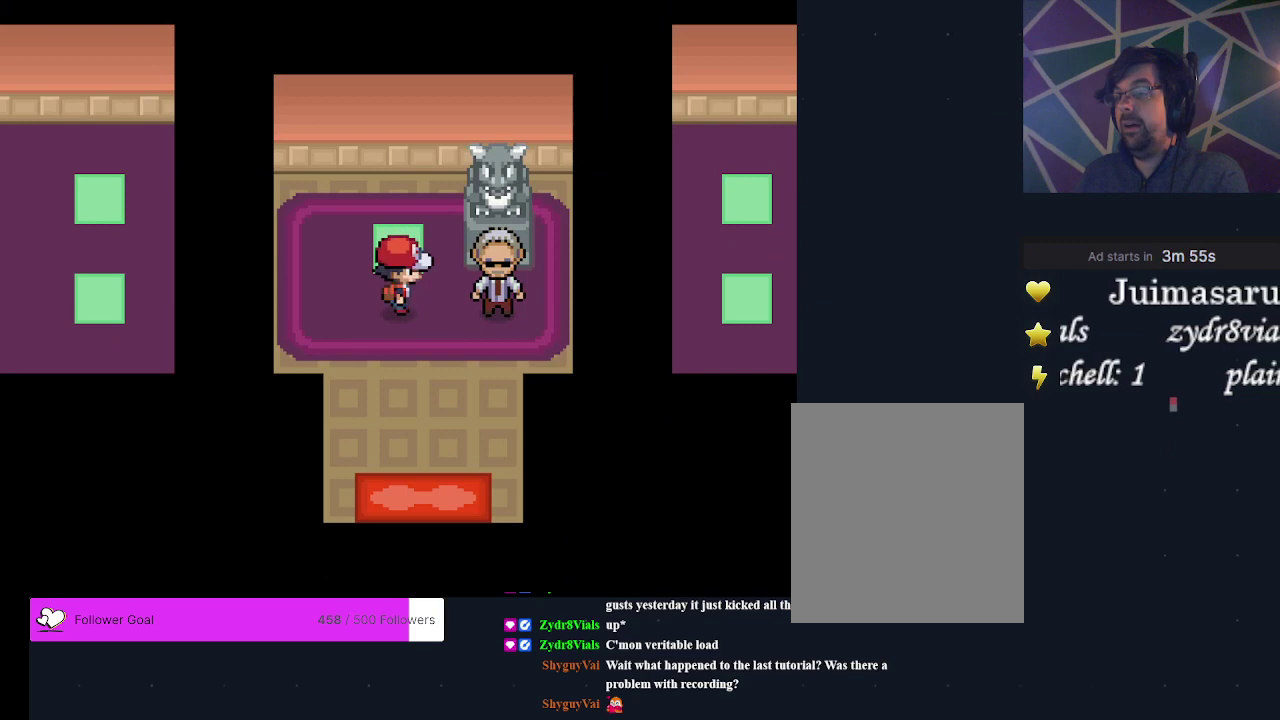
{"dt_ms": 300, "buttons": [], "events": [[133, "DPAD_RIGHT", "up"], [167, "A", "down"], [300, "A", "up"]]}
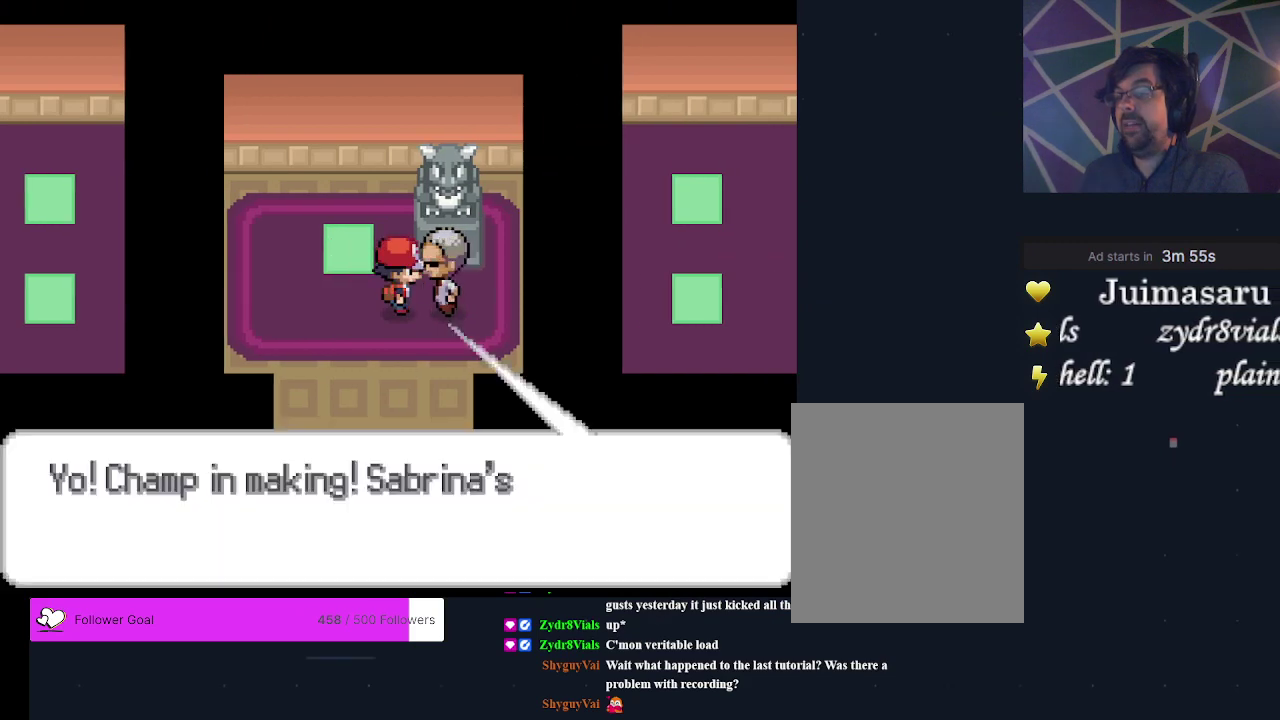
{"dt_ms": 200, "buttons": [], "events": [[67, "A", "down"], [133, "A", "up"]]}
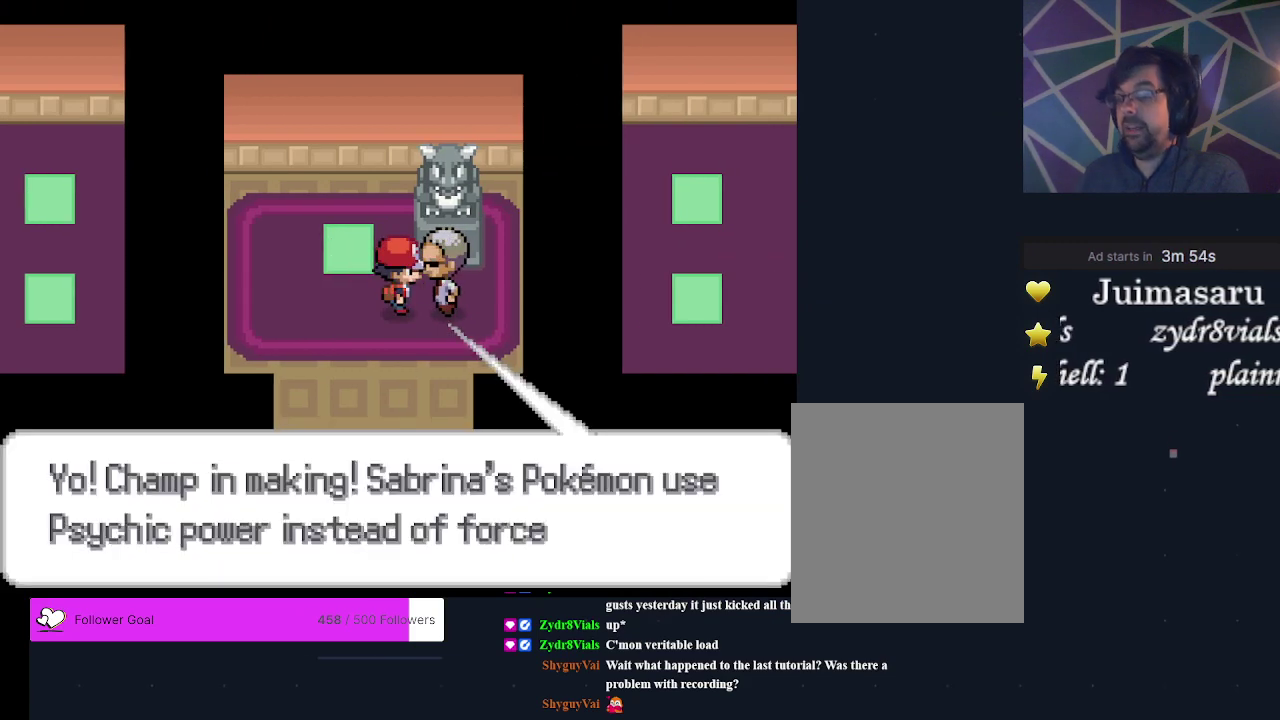
{"dt_ms": 200, "buttons": [], "events": [[33, "A", "down"], [167, "A", "up"]]}